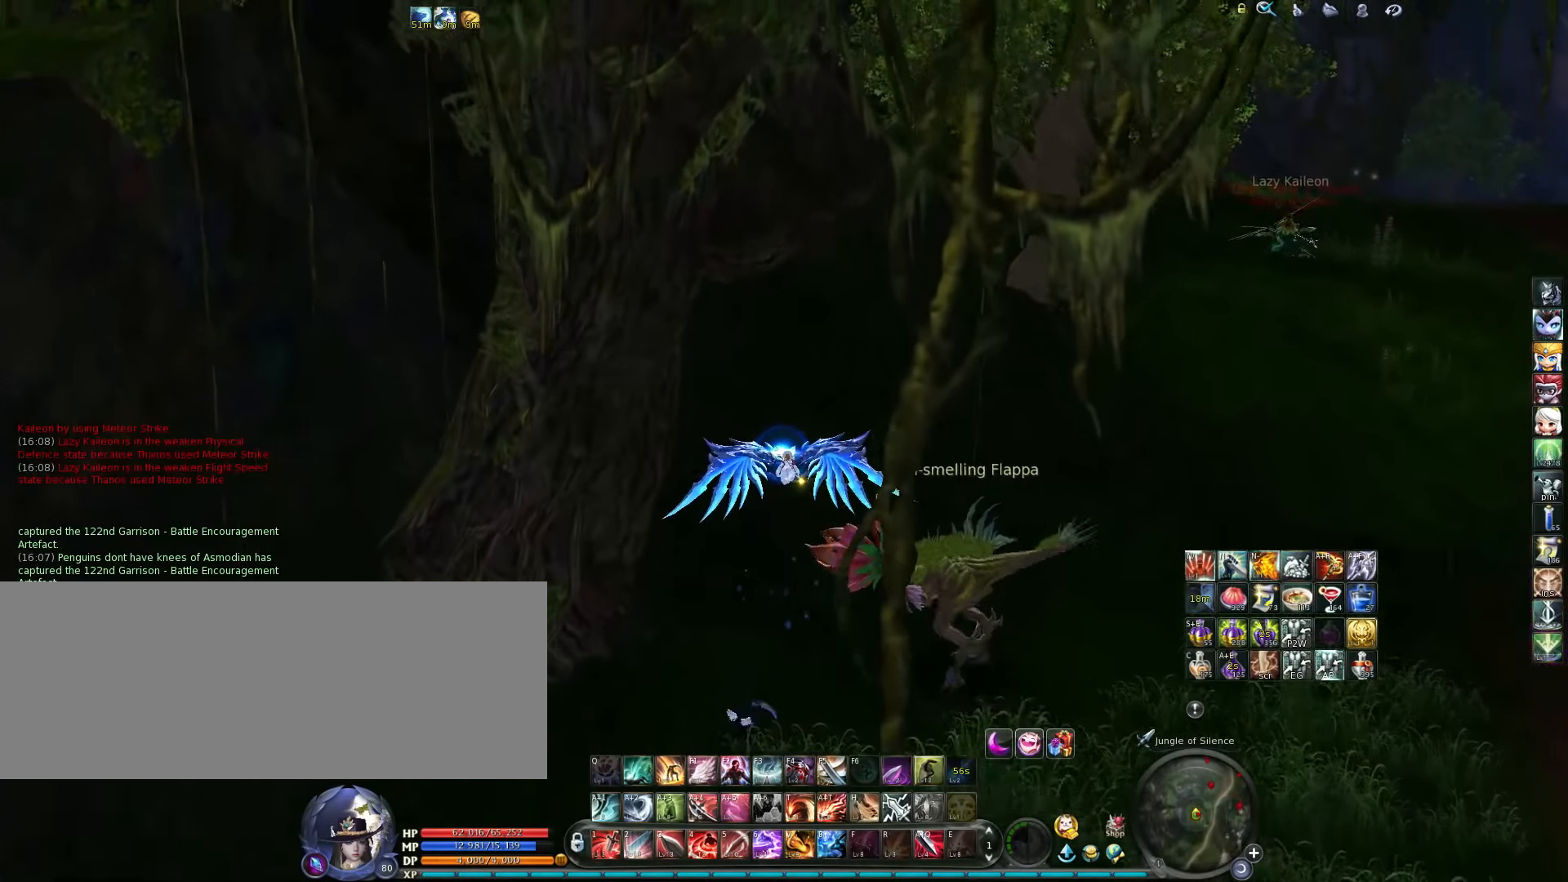
Gameplay with keyboard; each line is a JSON object with the keys held at the frame after it. "events" lists presses ("down") and releases ("up") of ".", "/", "0", "1", "2", "3", "4", "5", "6", "7", "8", "9", "a", "alt_l", "alt_r", "b", "backslash", "backspace", "c", "caps_lock", "comma", "ctrl_l", "ctrl_r", "d", "down", "e", "equals", "escape", "f", "f1", "f10", "f11", "f12", "f2", "f3", "f4", "f5", "f6", "f7", "f8", "f9", "g", "h", "i", "j", "k", "l", "lbracket", "left", "m", "minus", "n", "o", "p", "q", "quote", "r", "rbracket", "return", "right", "s", "semicolon", "shift_l", "shift_r", "space", "super", "t", "tab", "tilde", "u", "up", "v", "w", "x", "y" and "z" between this image and that frame as [ms after this image, input, new state], when the widget could be followed in between. No other keys are recorded. Mouse input is not recorded.
{"keys": ["tab", "w"], "events": [[83, "w", "down"], [450, "tab", "down"]]}
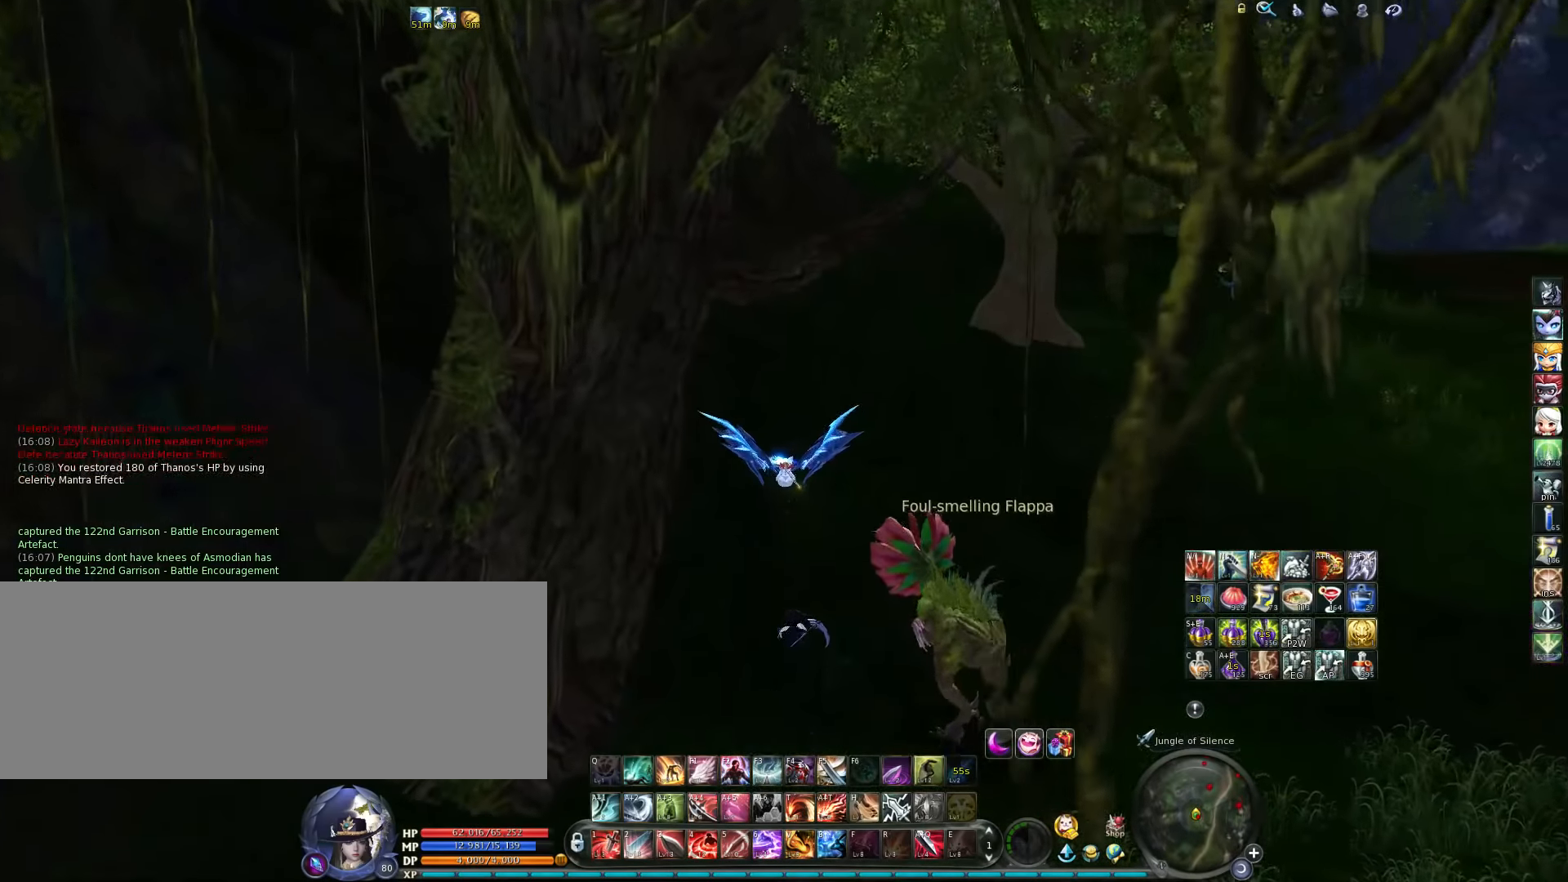
{"keys": ["w"], "events": [[50, "tab", "up"]]}
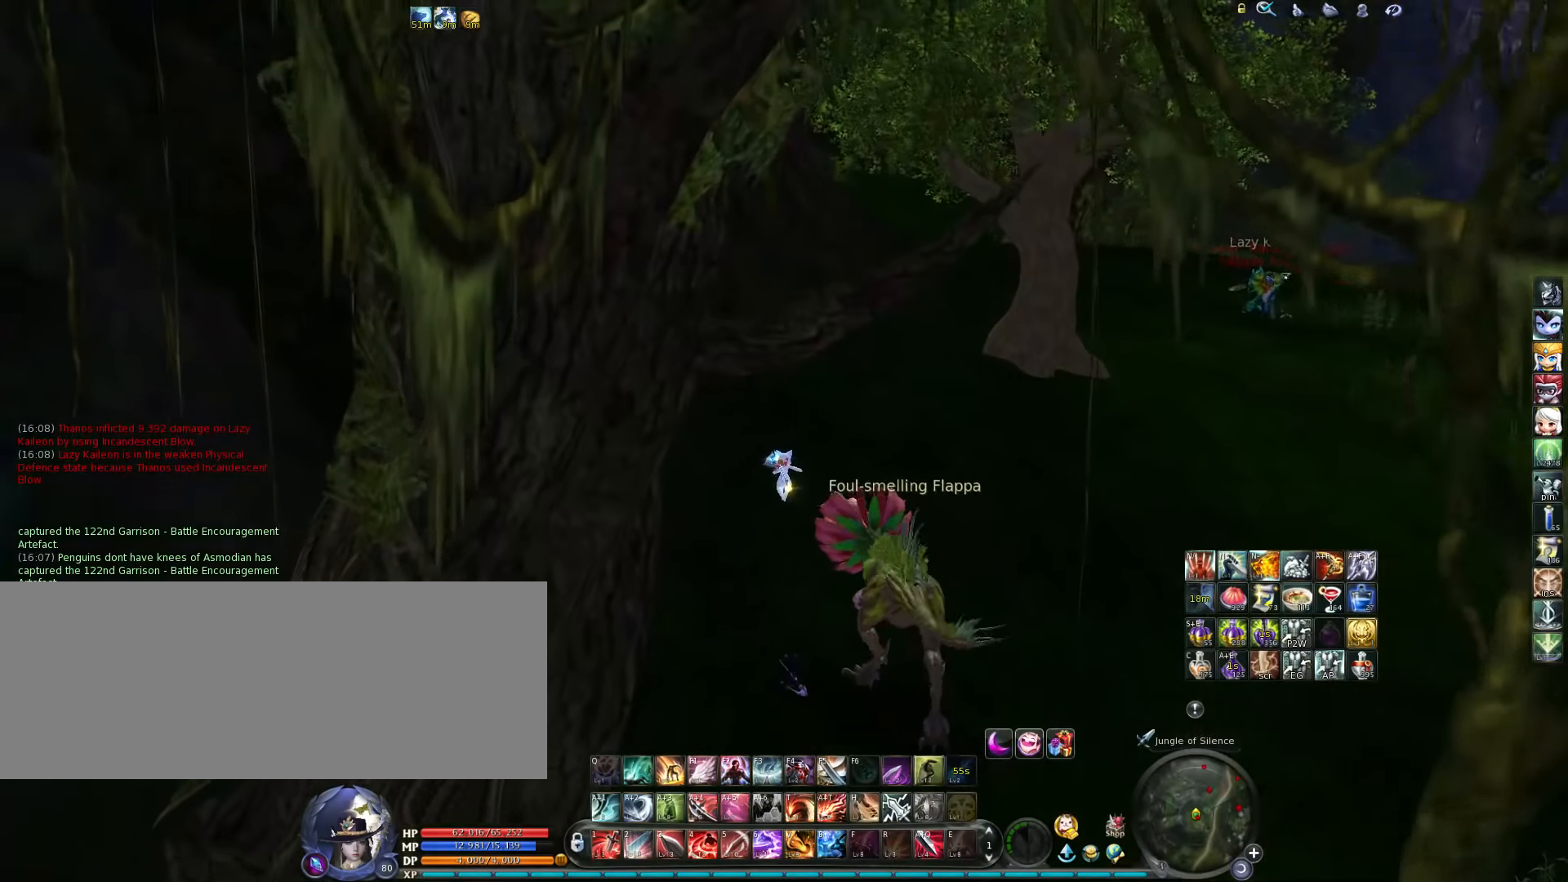
{"keys": ["tab", "w"], "events": [[17, "tab", "down"], [117, "tab", "up"], [483, "tab", "down"]]}
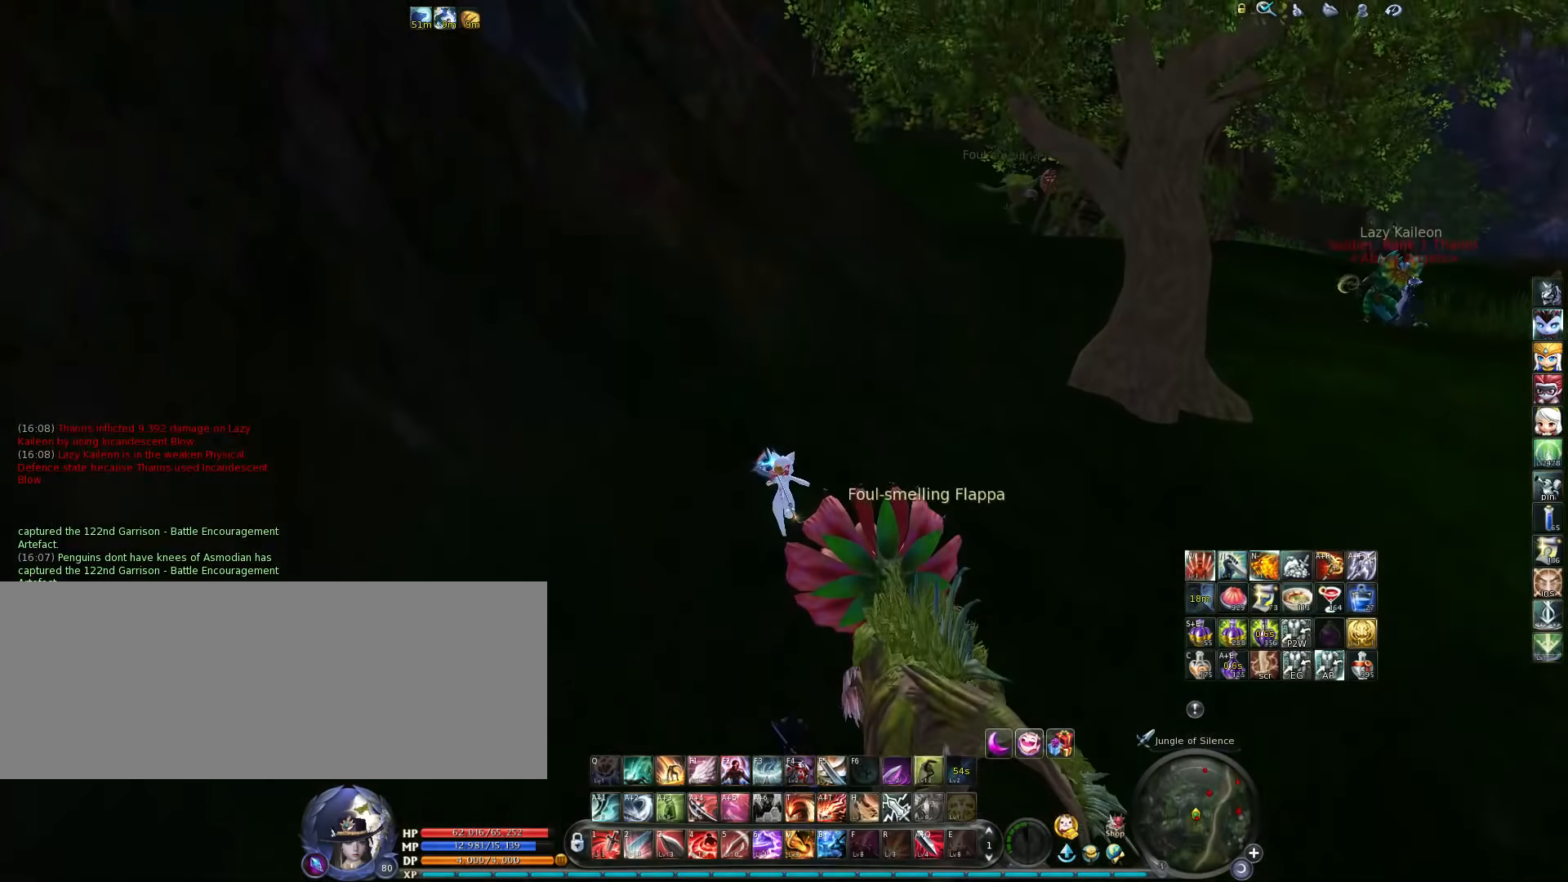
{"keys": ["w"], "events": [[83, "tab", "up"], [350, "tab", "down"], [483, "tab", "up"]]}
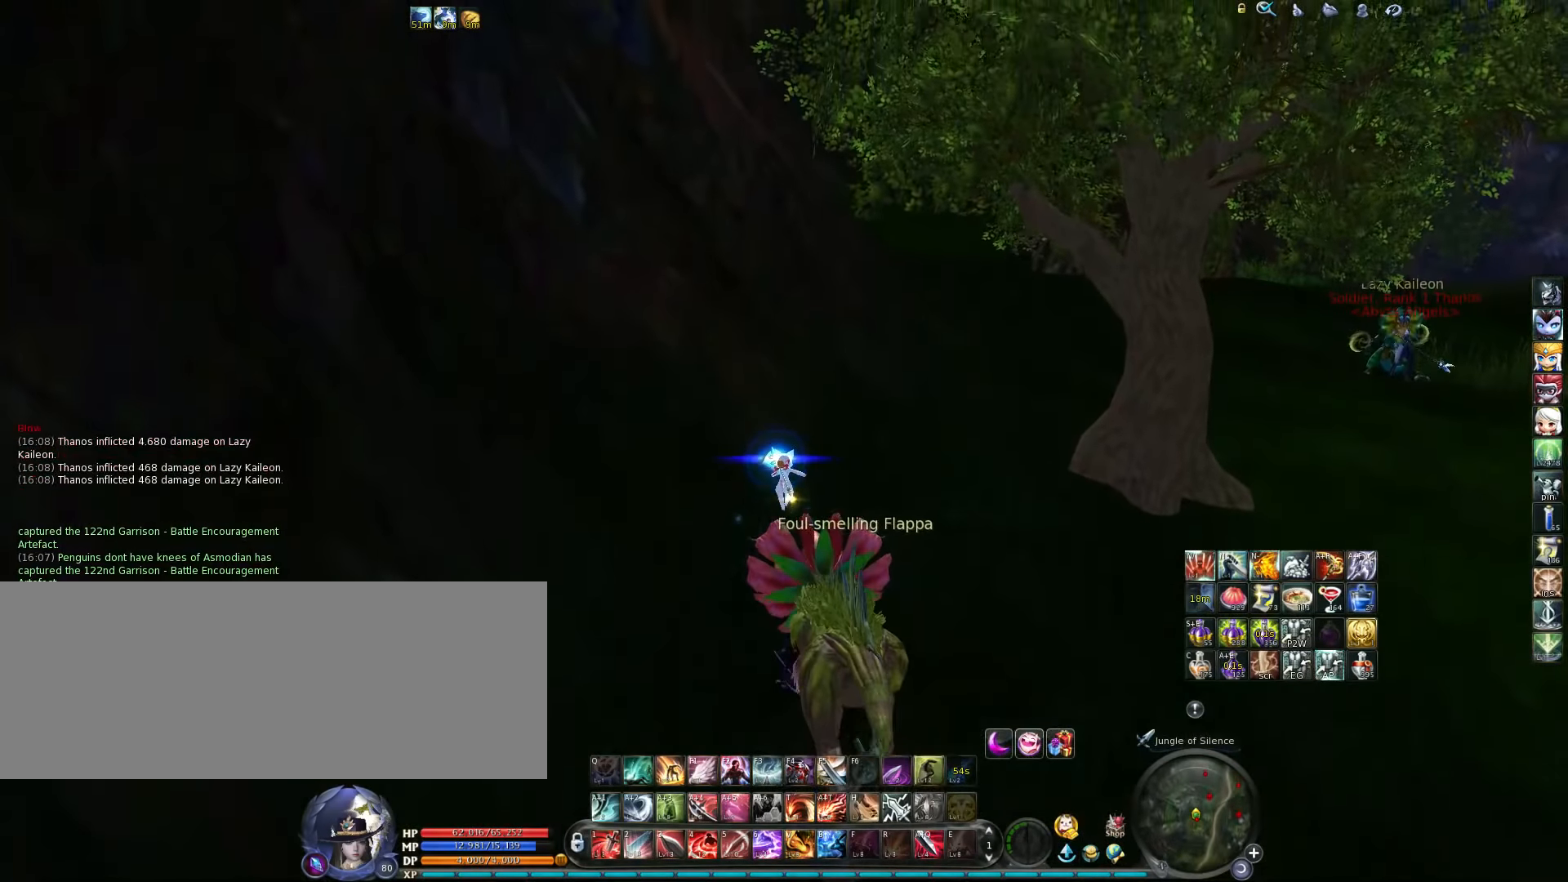
{"keys": ["tab", "w"], "events": [[250, "z", "down"], [317, "z", "up"], [450, "tab", "down"]]}
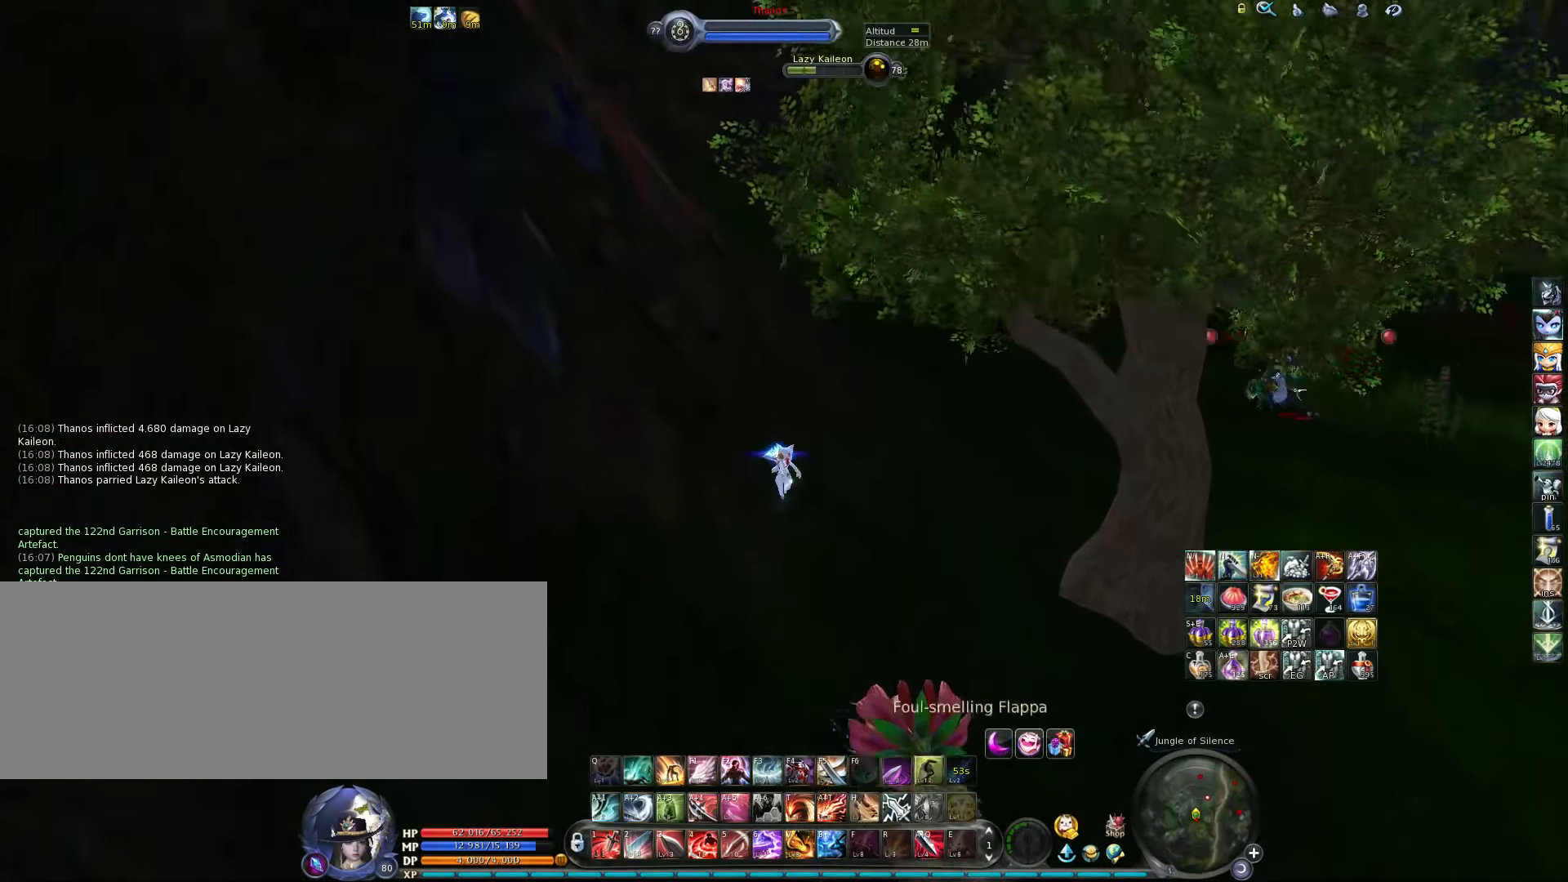
{"keys": ["w"], "events": [[50, "tab", "up"], [317, "space", "down"], [417, "space", "up"]]}
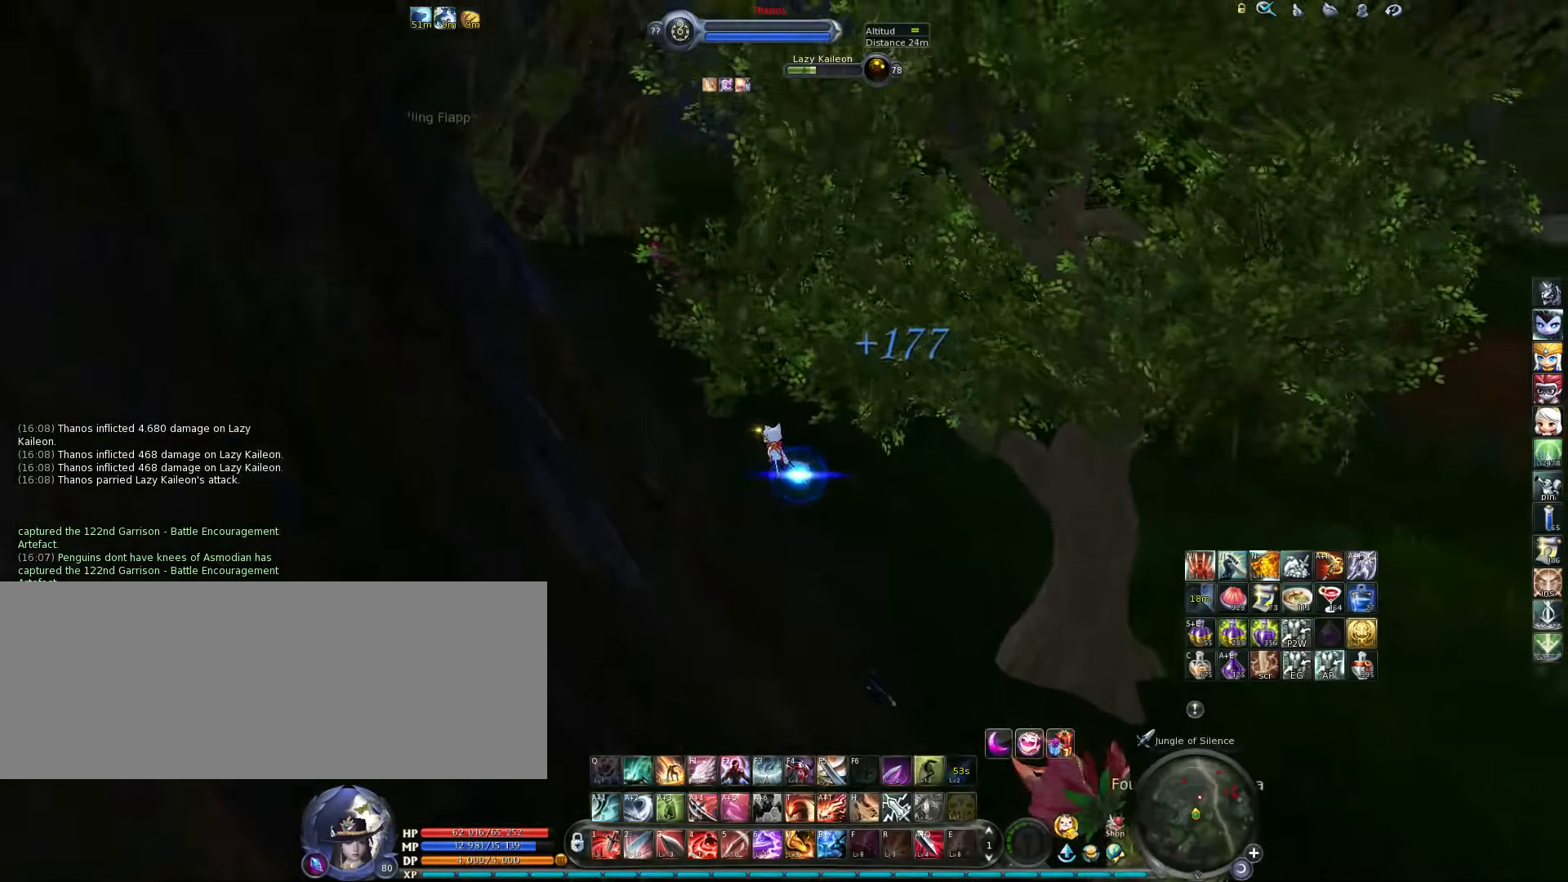
{"keys": ["5", "w"], "events": [[217, "5", "down"], [283, "5", "up"], [350, "5", "down"], [416, "5", "up"], [483, "5", "down"]]}
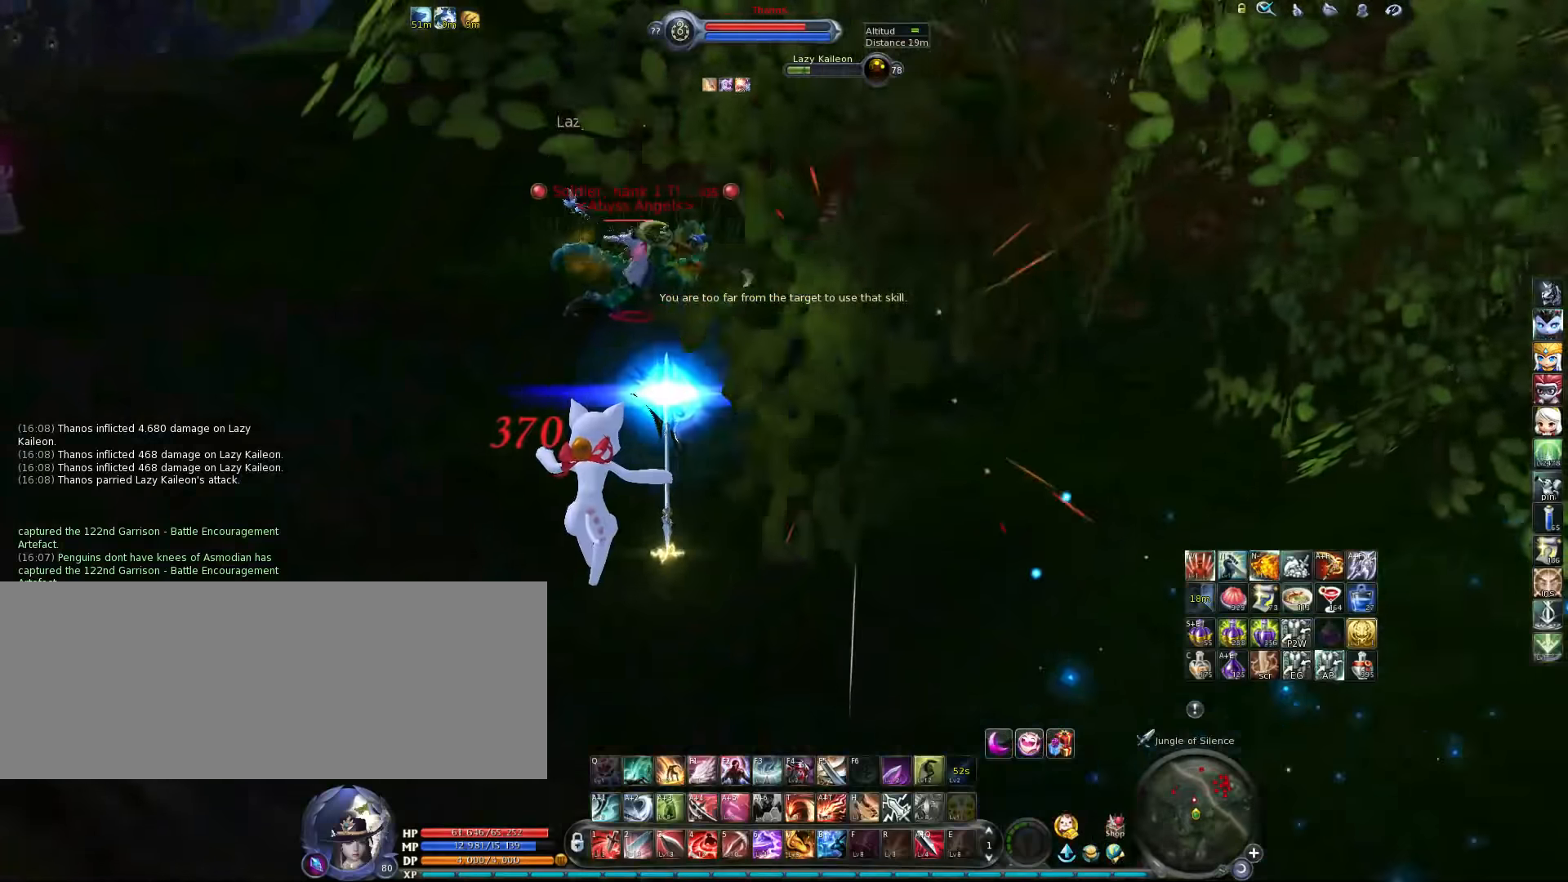
{"keys": ["5", "a", "w"], "events": [[50, "5", "up"], [116, "5", "down"], [166, "5", "up"], [233, "5", "down"], [300, "5", "up"], [333, "5", "down"], [433, "5", "up"], [466, "5", "down"], [466, "a", "down"]]}
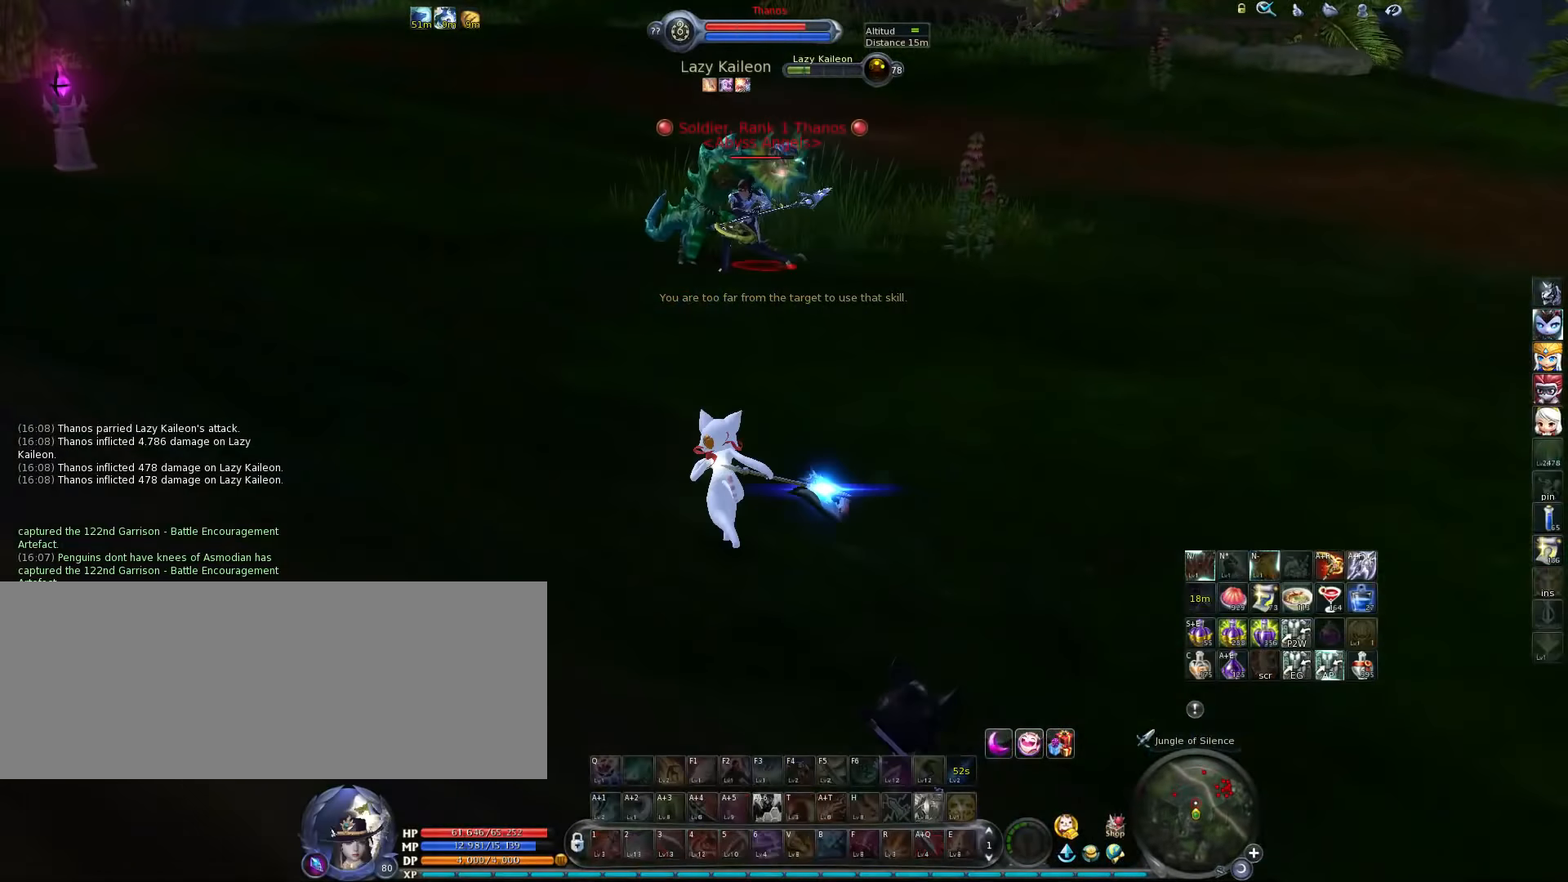
{"keys": ["5", "w"], "events": [[33, "5", "up"], [133, "space", "down"], [233, "a", "up"], [233, "space", "up"], [266, "5", "down"], [433, "5", "up"], [500, "5", "down"]]}
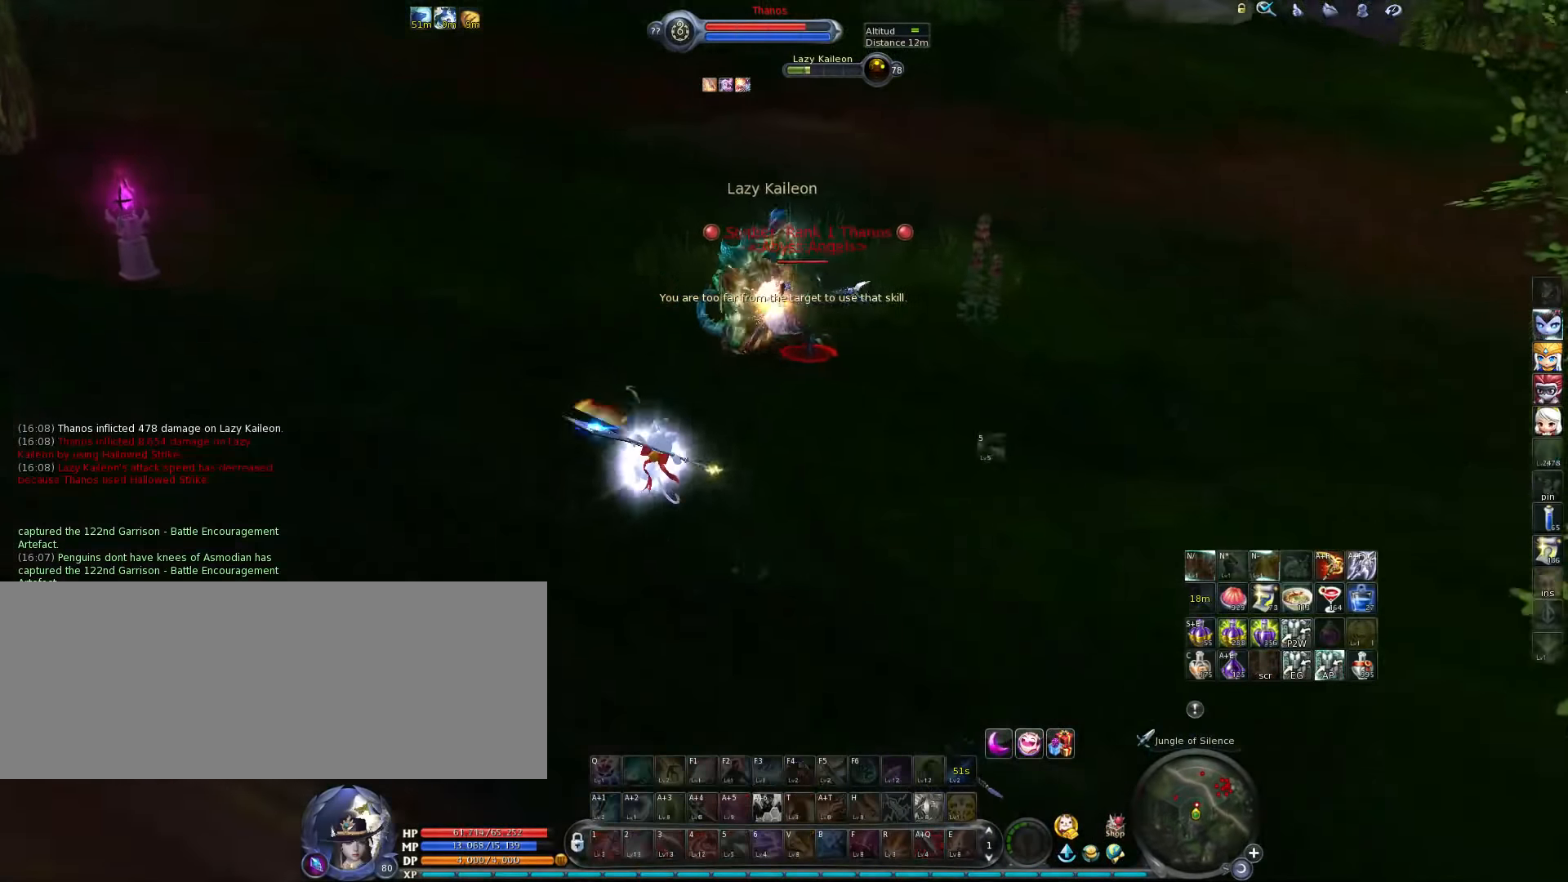
{"keys": ["w"], "events": [[83, "5", "up"], [150, "5", "down"], [216, "5", "up"], [283, "5", "down"], [350, "5", "up"], [383, "5", "down"], [450, "5", "up"]]}
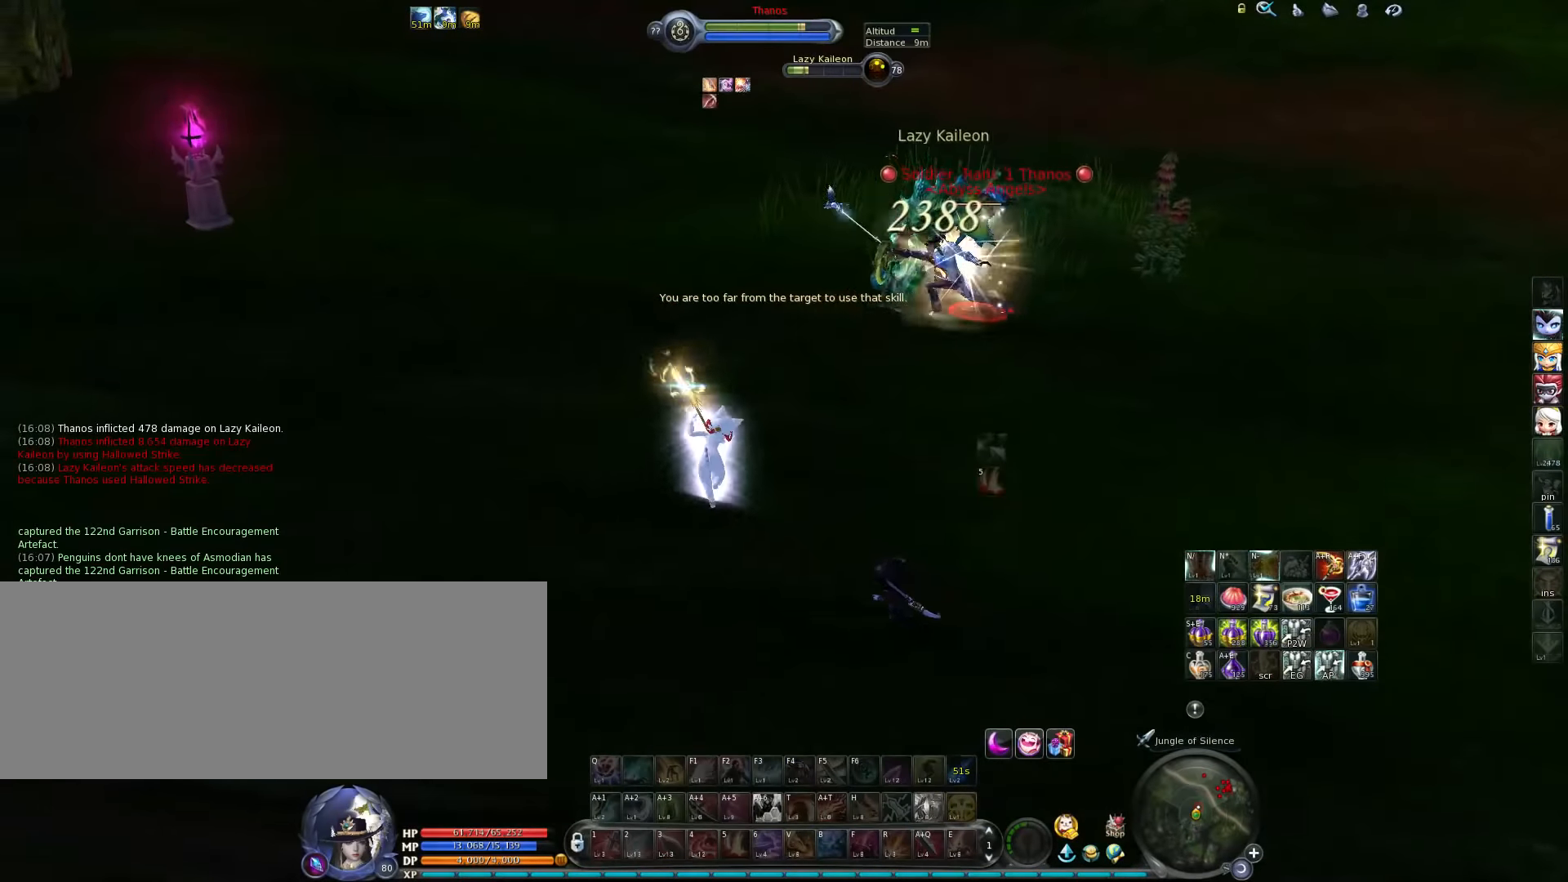
{"keys": ["w"], "events": [[16, "5", "down"], [83, "5", "up"], [150, "5", "down"], [216, "5", "up"], [300, "5", "down"], [333, "5", "up"], [400, "5", "down"], [466, "5", "up"]]}
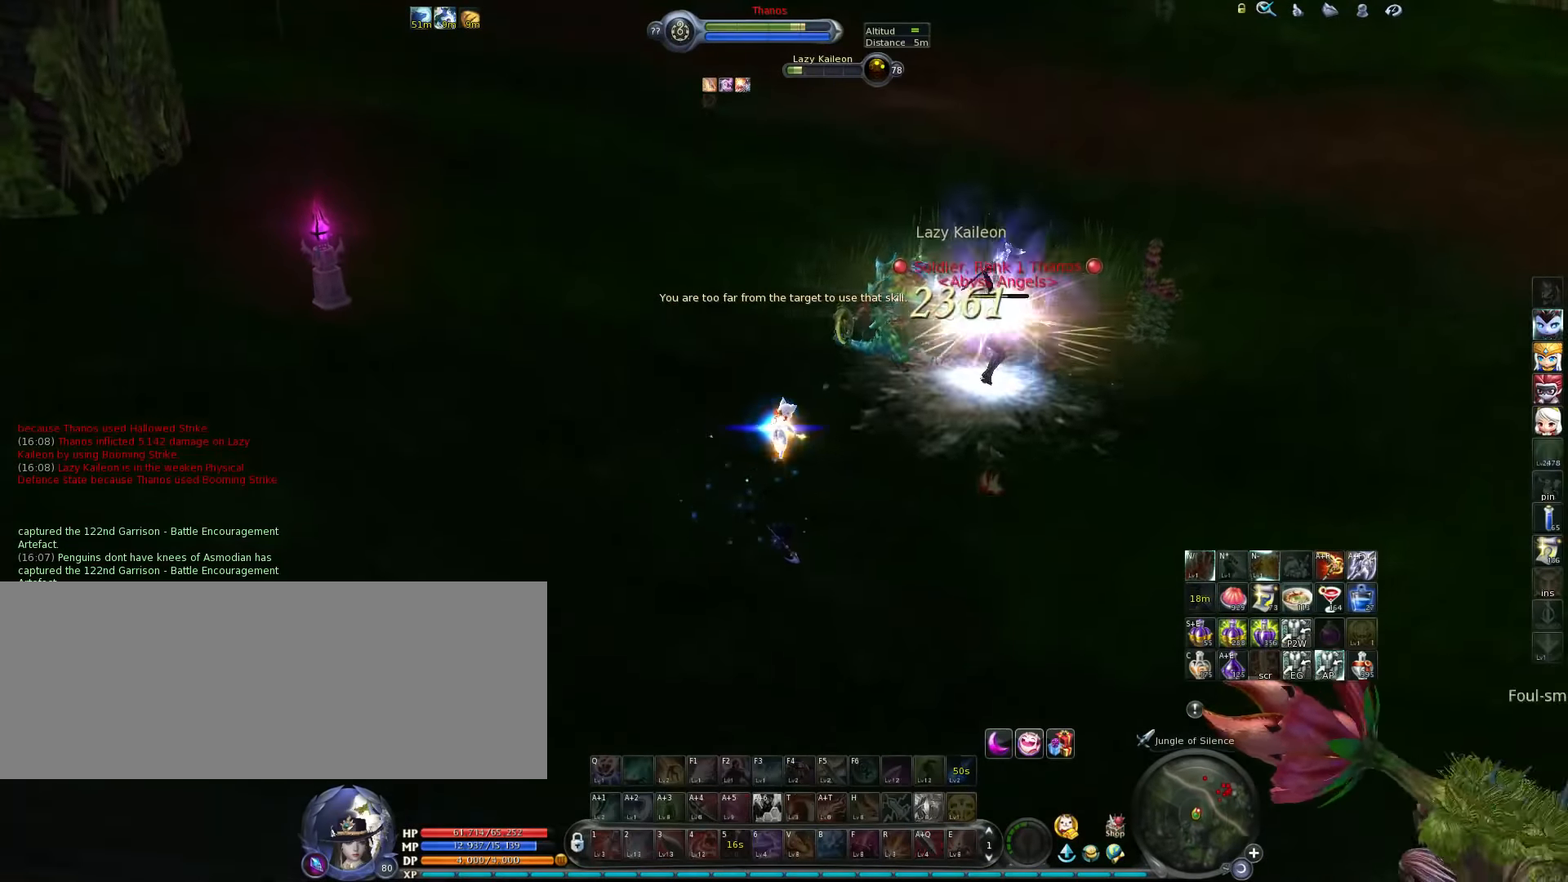
{"keys": ["t"], "events": [[33, "5", "down"], [100, "5", "up"], [233, "w", "up"], [300, "t", "down"], [366, "t", "up"], [433, "t", "down"]]}
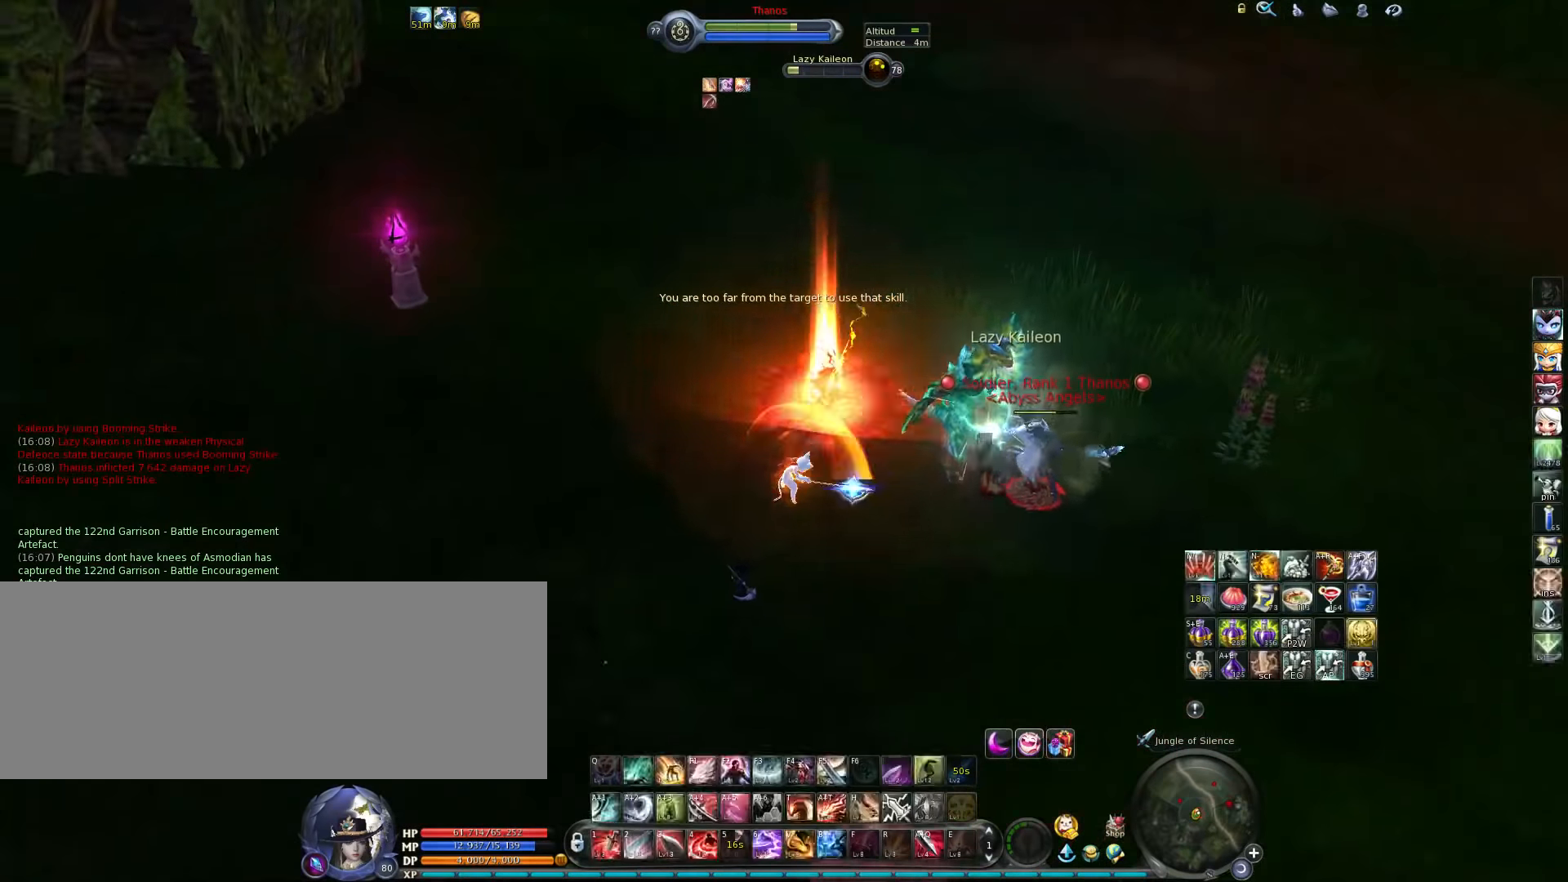
{"keys": ["alt_l", "t"], "events": [[16, "t", "up"], [50, "t", "down"], [250, "t", "up"], [350, "alt_l", "down"], [350, "t", "down"], [416, "t", "up"], [483, "t", "down"]]}
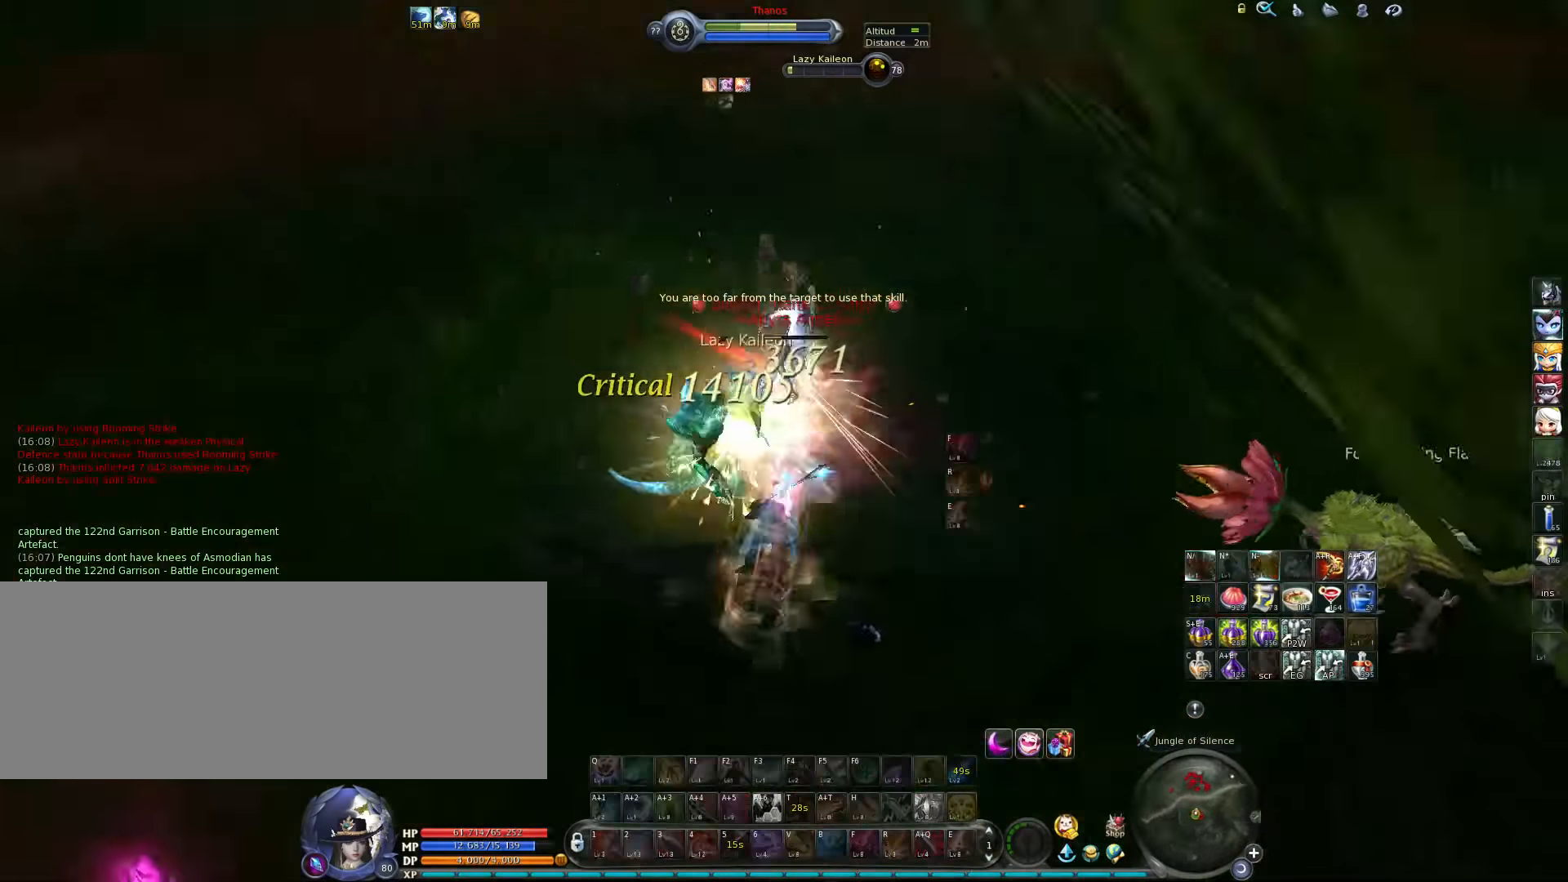
{"keys": ["alt_l", "t"], "events": [[50, "t", "up"], [116, "t", "down"], [166, "t", "up"], [233, "t", "down"], [300, "t", "up"], [366, "t", "down"], [433, "t", "up"], [500, "t", "down"]]}
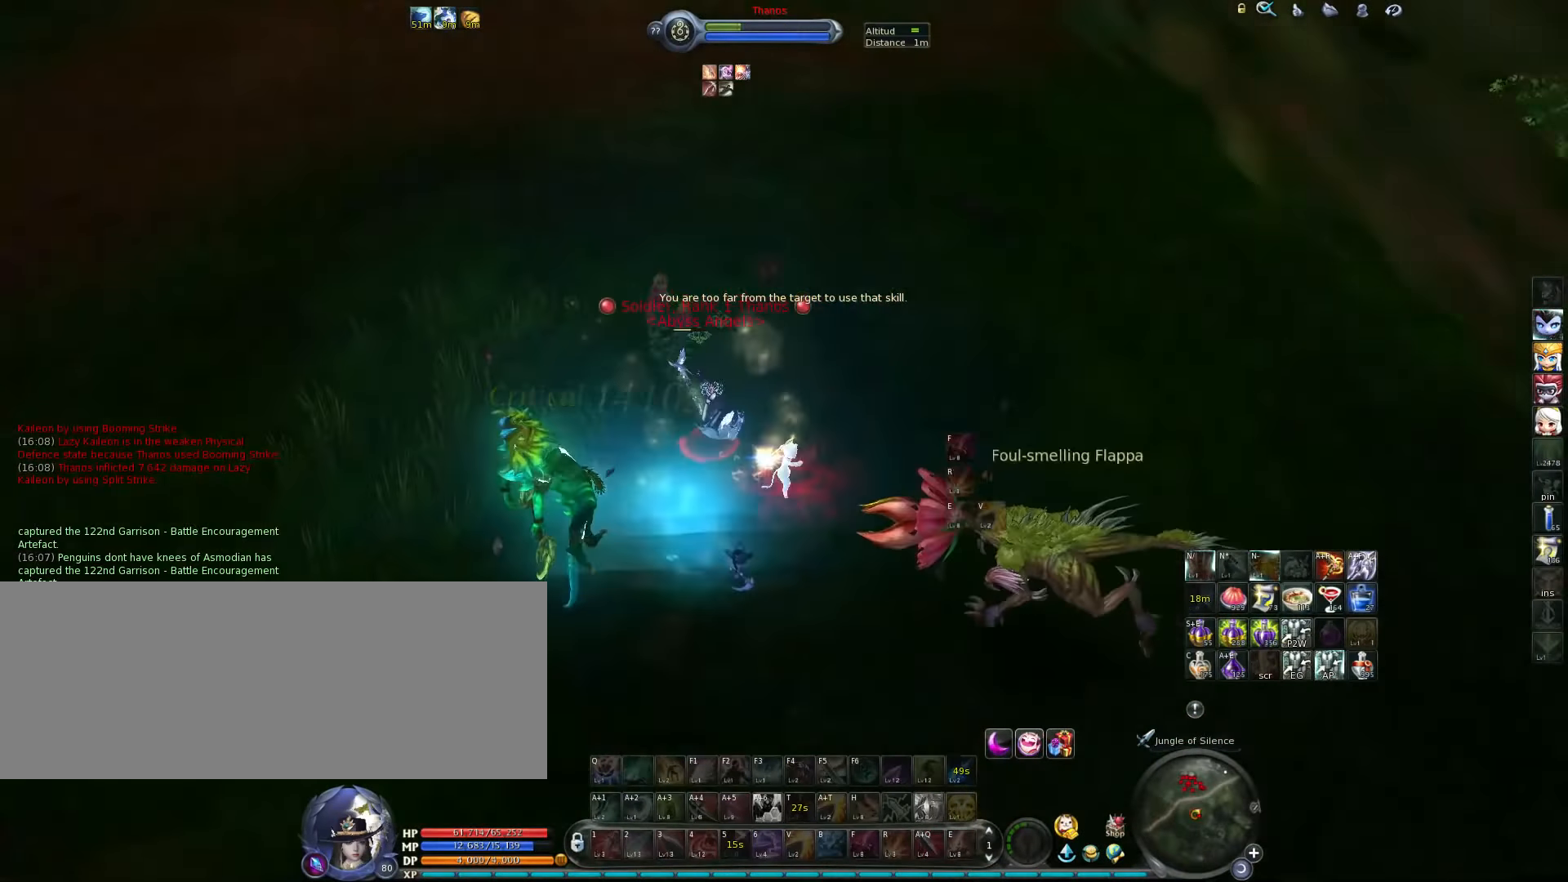
{"keys": ["alt_l", "t"], "events": [[33, "t", "up"], [133, "t", "down"], [166, "t", "up"], [266, "t", "down"], [300, "t", "up"], [383, "t", "down"], [416, "t", "up"], [483, "t", "down"]]}
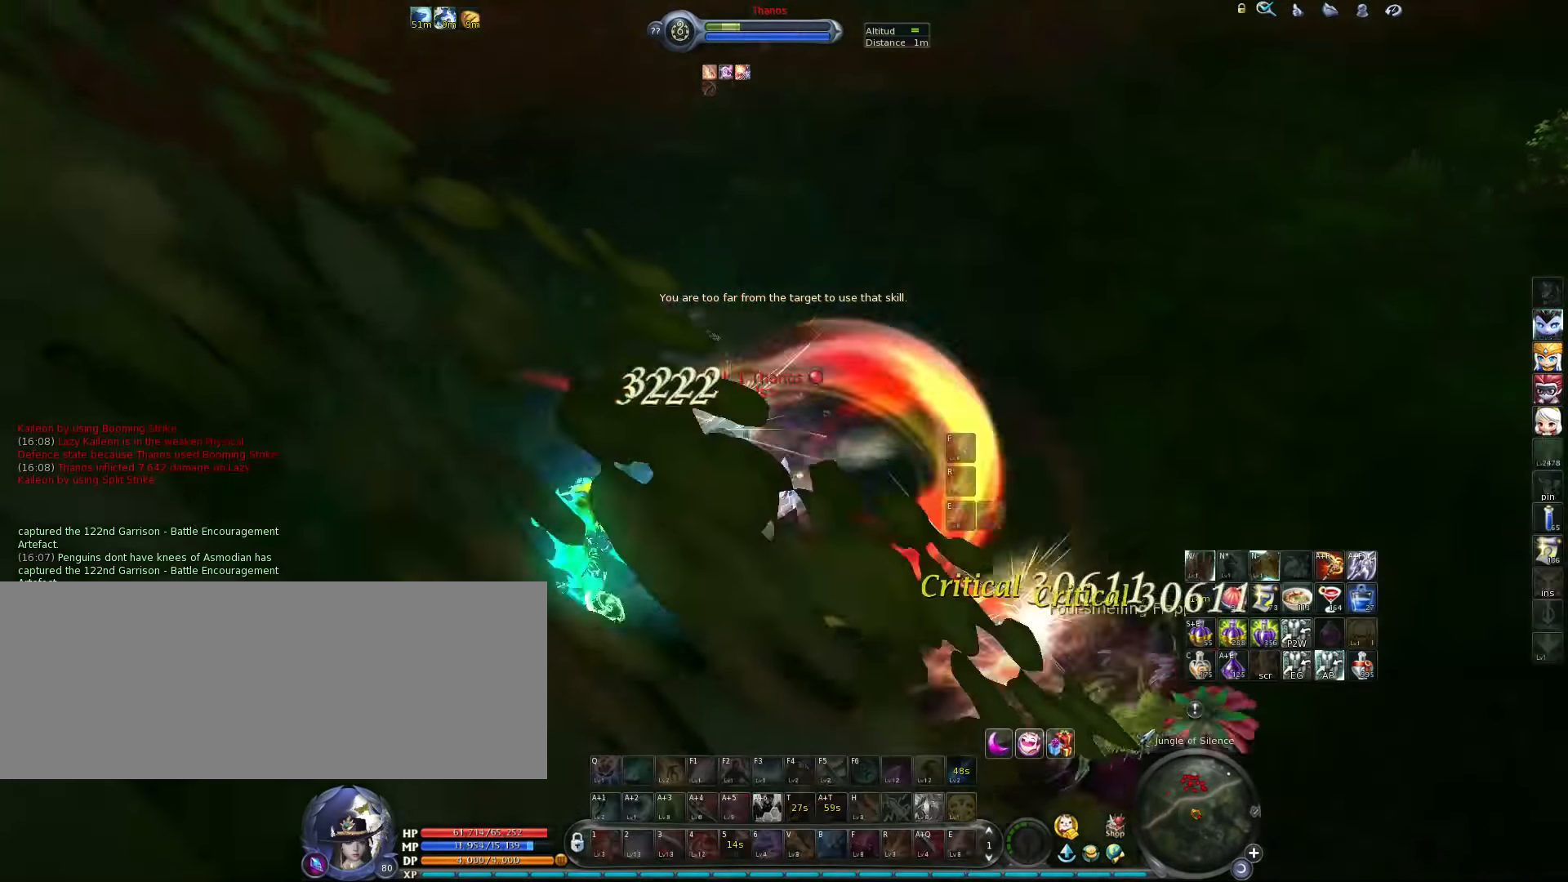
{"keys": [], "events": [[83, "alt_l", "up"], [83, "t", "up"], [283, "4", "down"], [350, "4", "up"], [416, "4", "down"], [483, "4", "up"]]}
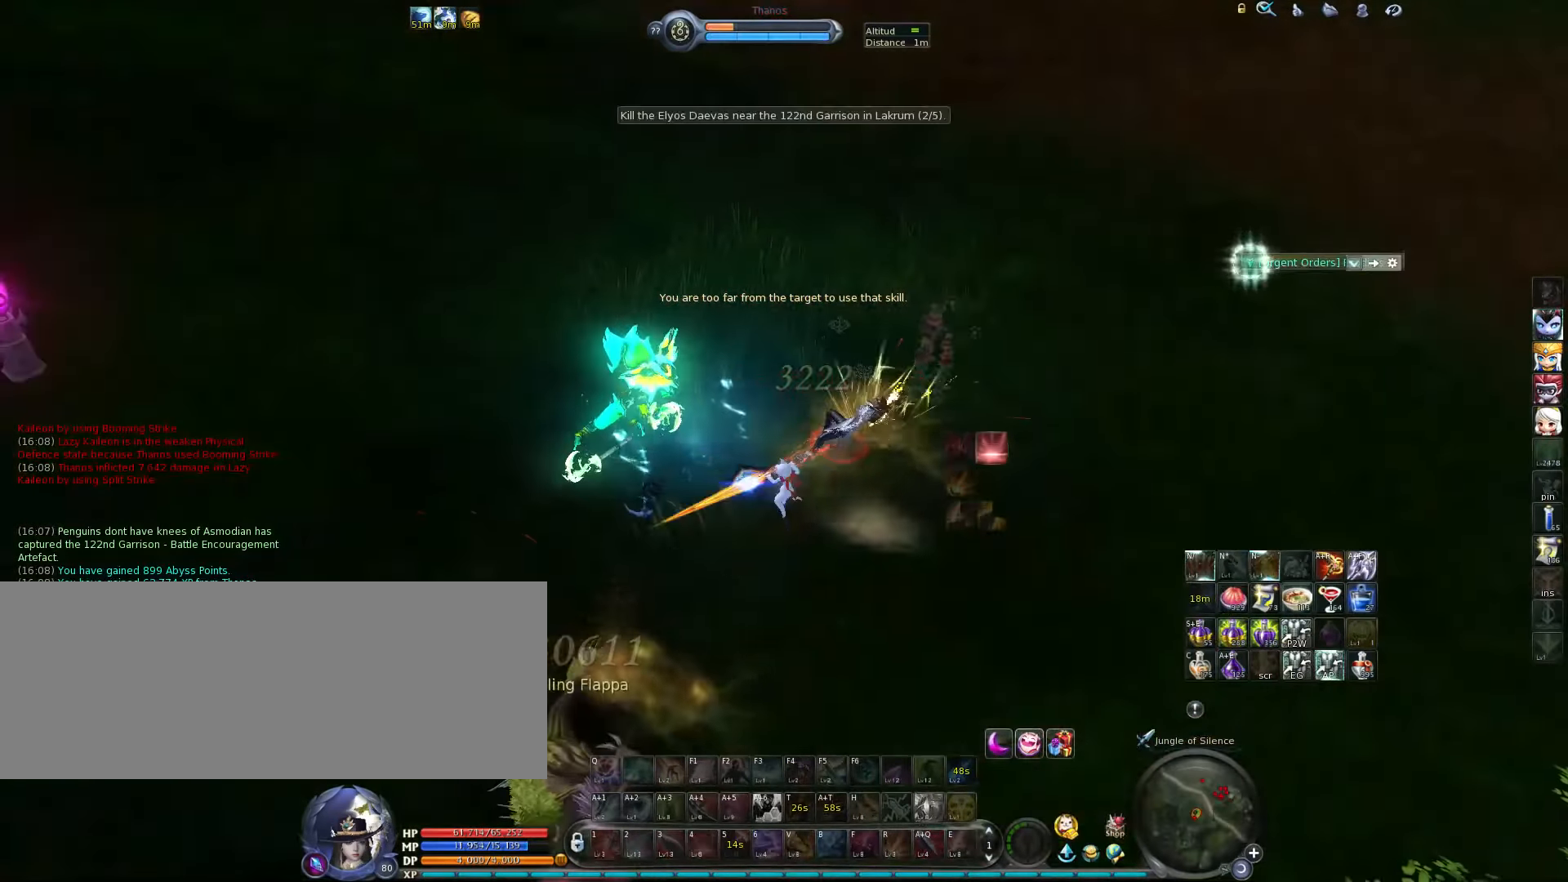
{"keys": ["w"], "events": [[50, "4", "down"], [116, "4", "up"], [150, "4", "down"], [266, "4", "up"], [500, "w", "down"]]}
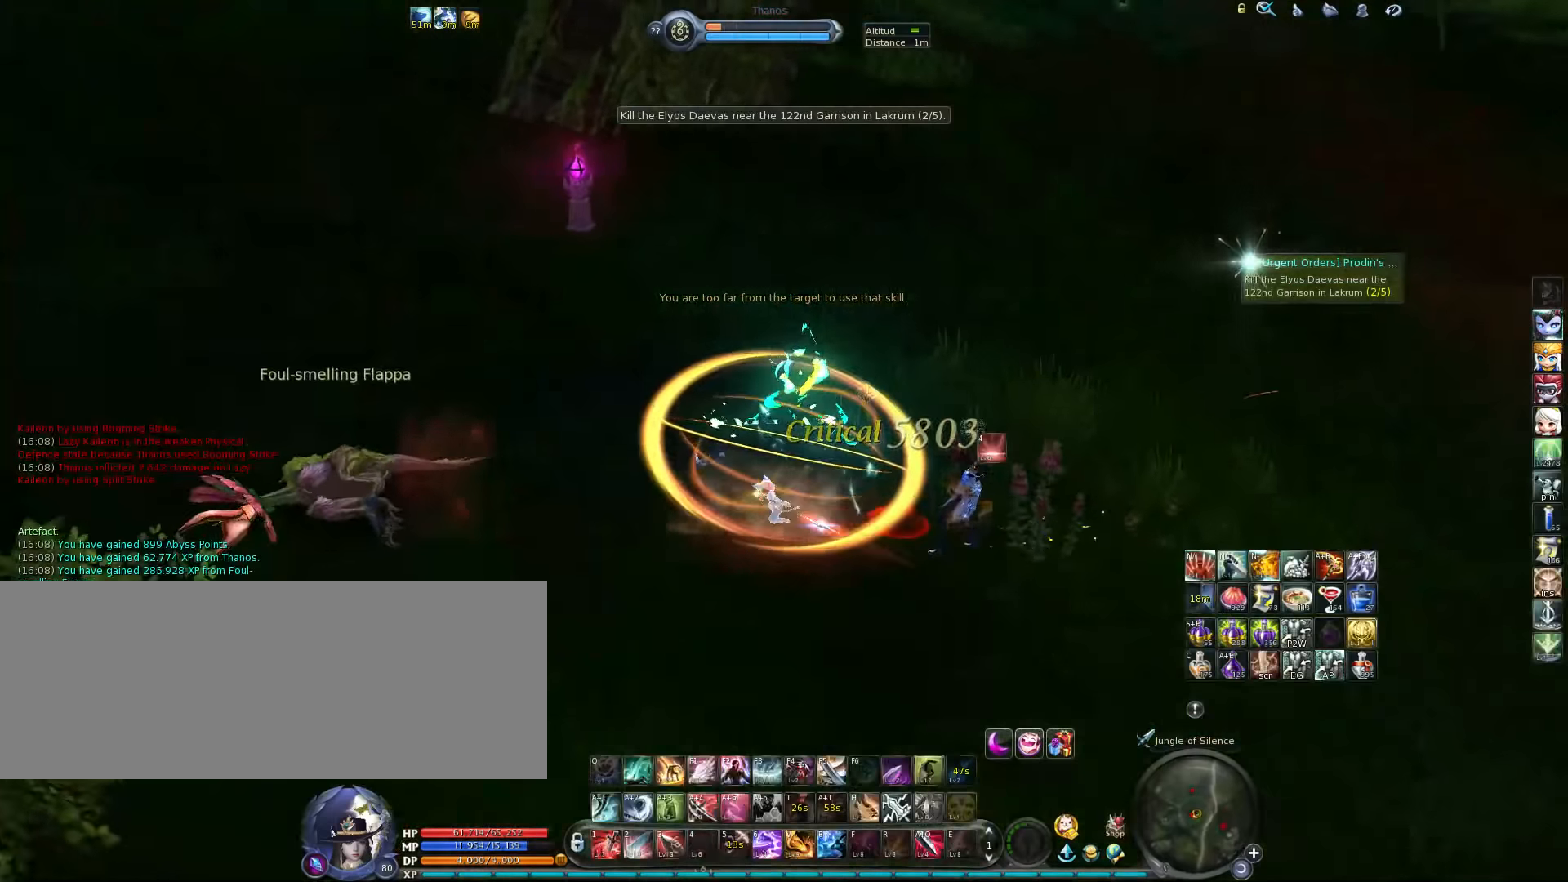
{"keys": ["w"], "events": []}
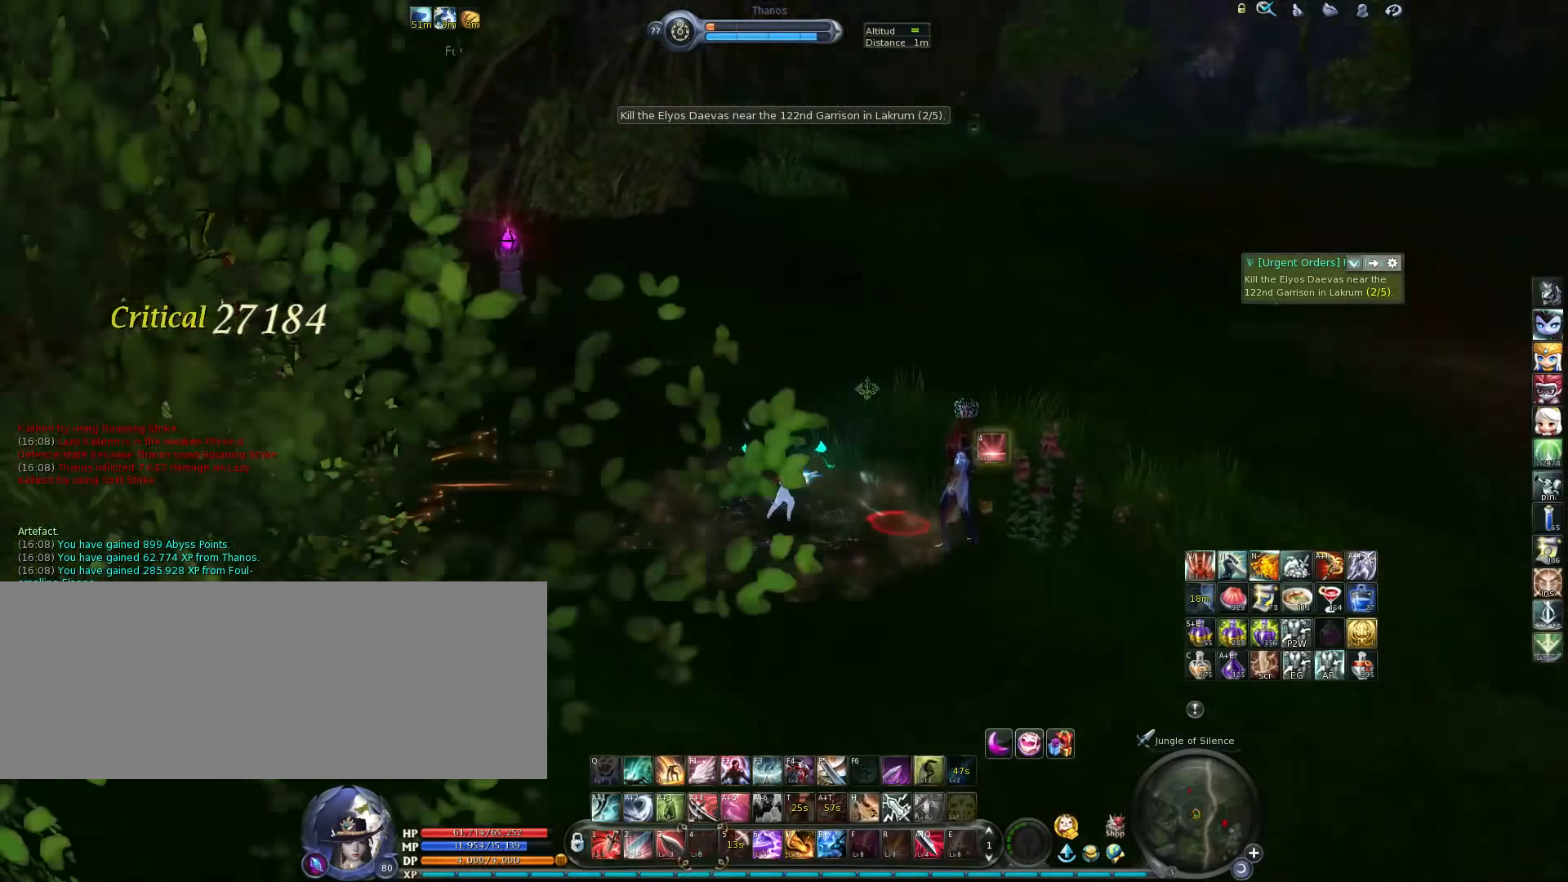
{"keys": ["w"], "events": [[100, "space", "down"], [234, "space", "up"]]}
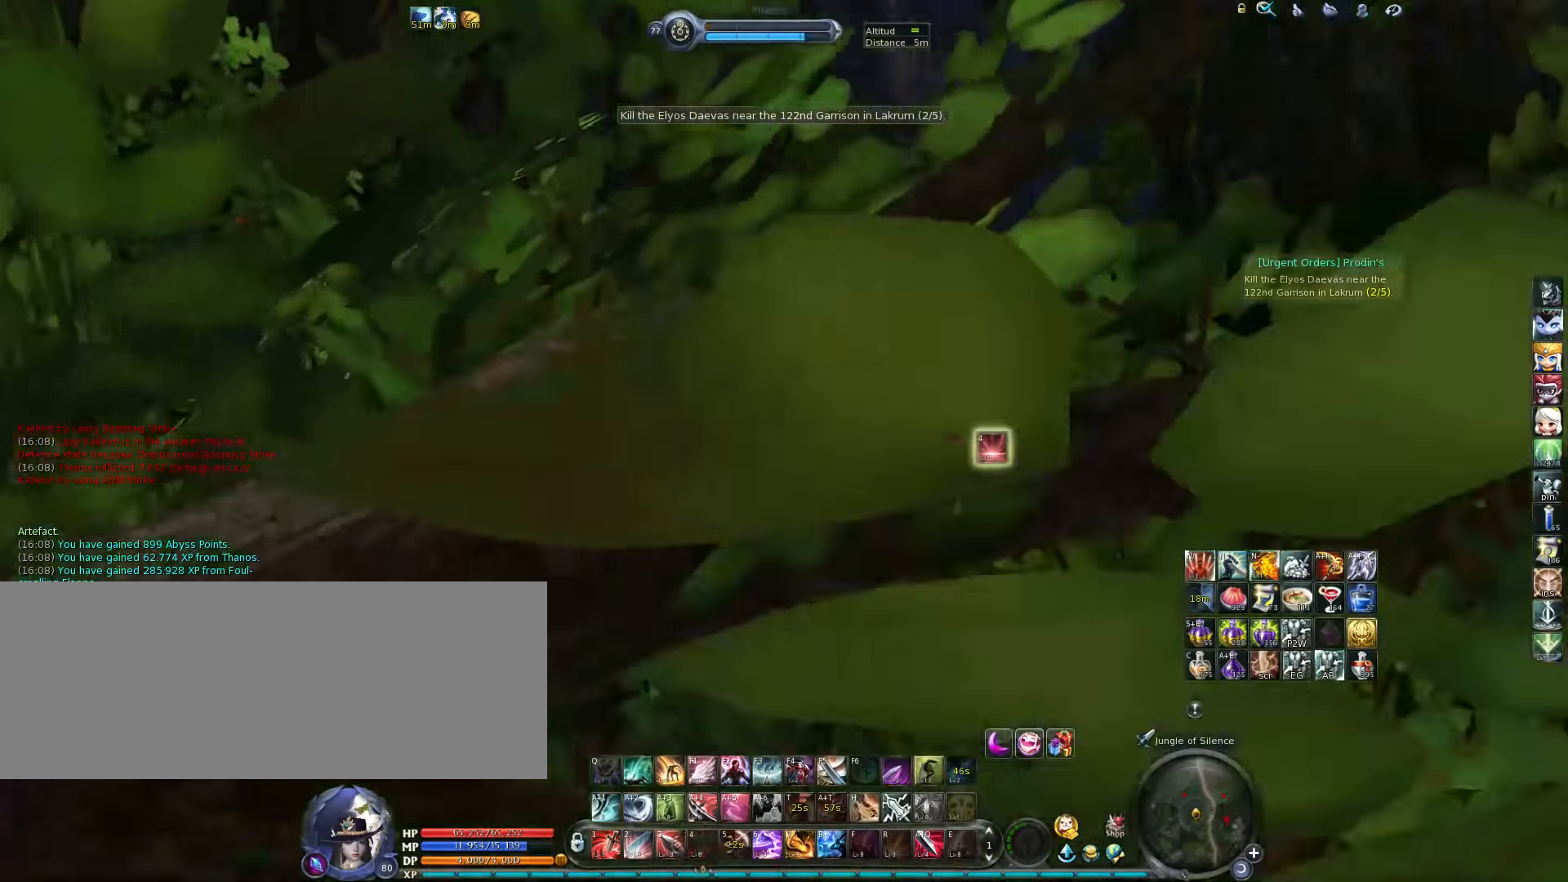
{"keys": ["w"], "events": []}
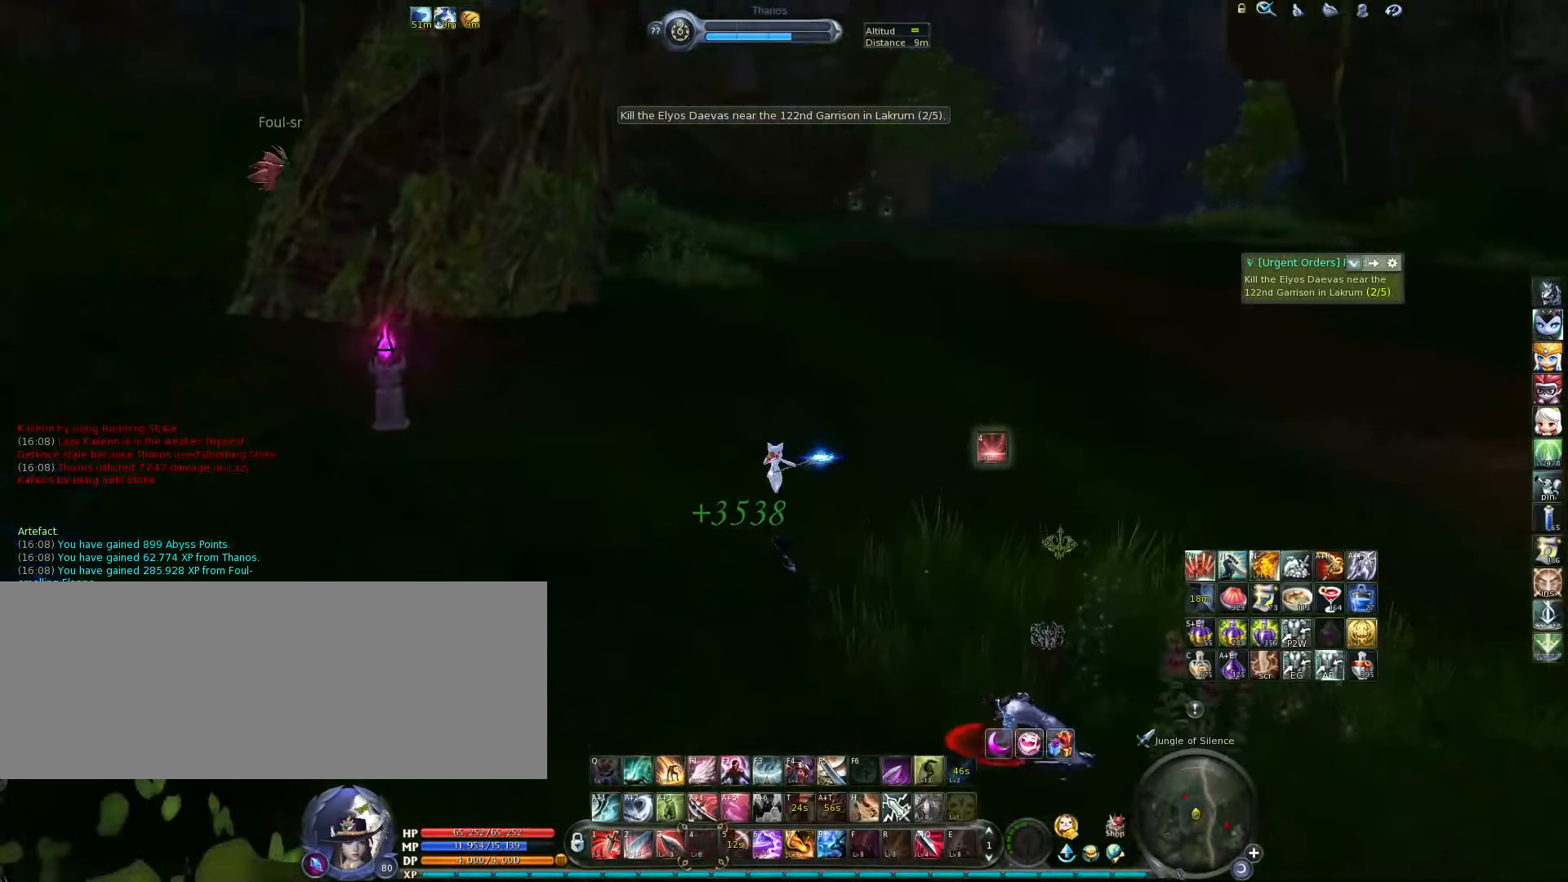
{"keys": ["w"], "events": []}
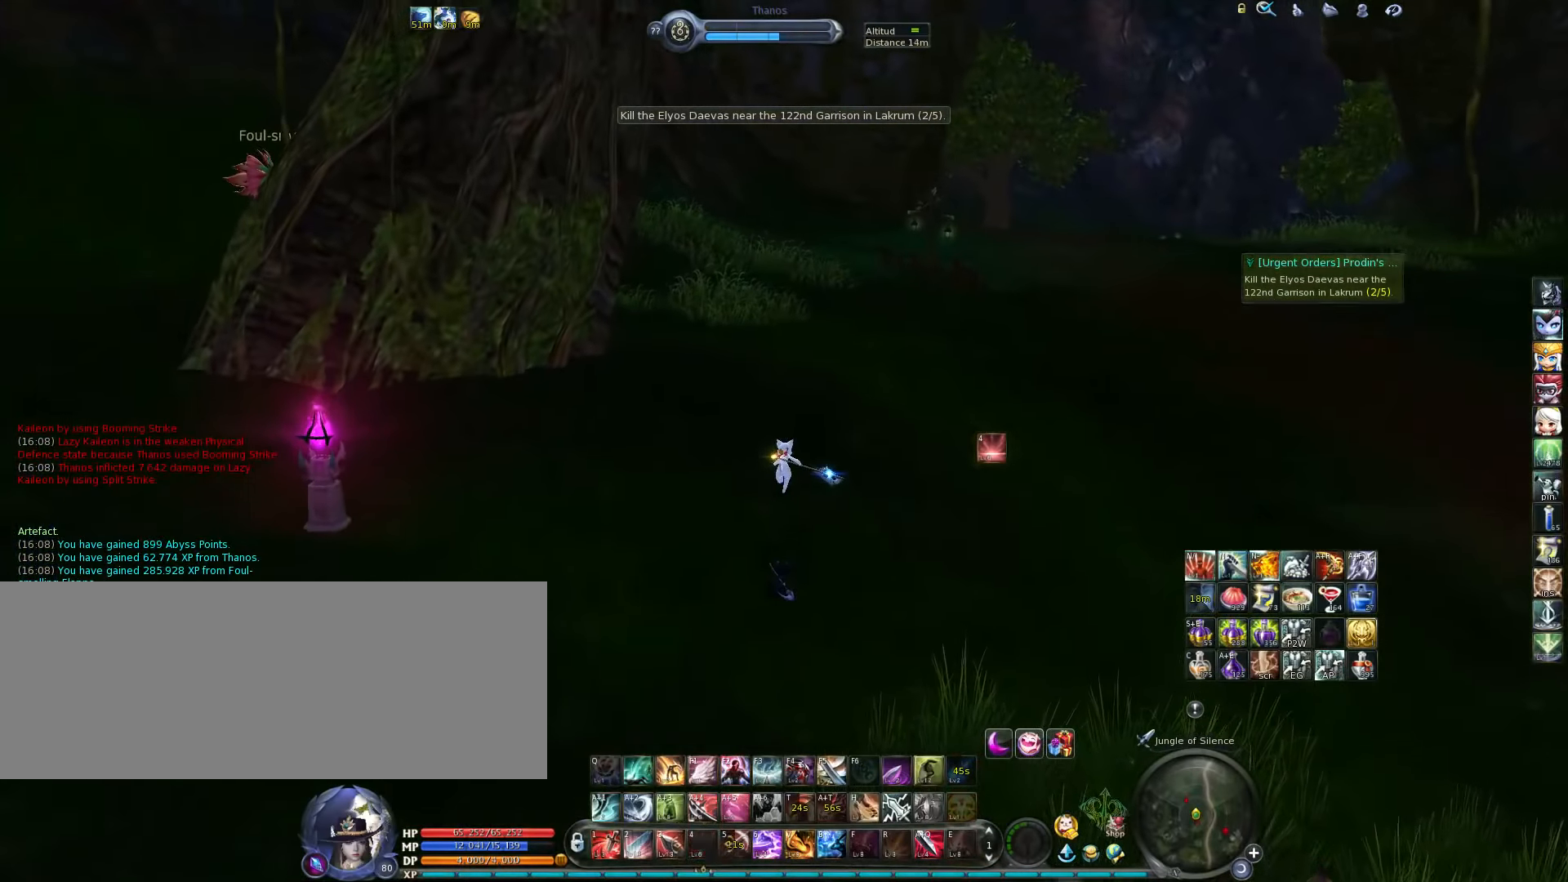
{"keys": ["w"], "events": [[167, "space", "down"], [267, "space", "up"]]}